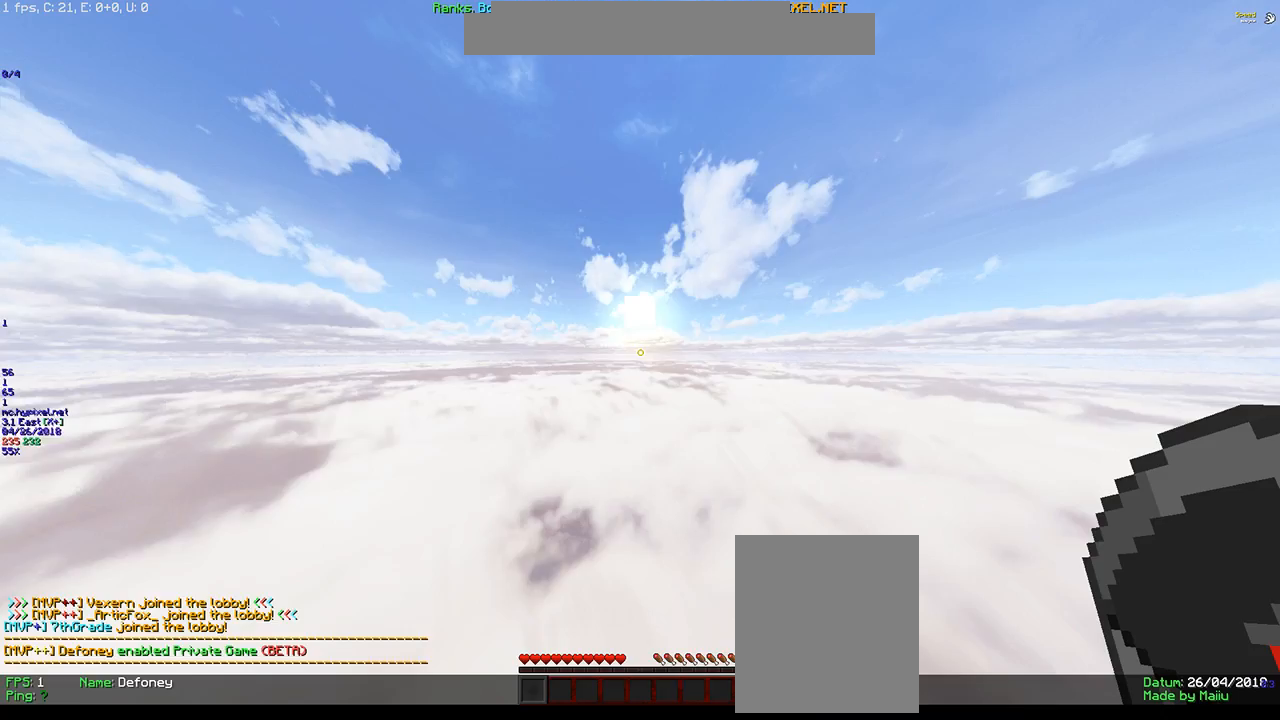
Gameplay with keyboard and mouse; each line is a JSON object with the keys and mouse buttons held at the frame after it. "events" lists presses ("down") and releases ("up") of "a", "d", "s", "w", "mouse_left" and "mouse_right" between this image and that frame as [ms after this image, input, new state], when the widget could be followed in between. "mouse_left", "mouse_right" = the "left", "right" buttons of the "mouse" list. No other keys are recorded. Fast repeated clicks can show as one long hold. Mouse movement is not recorded.
{"keys": ["w"], "mouse": [], "events": [[350, "w", "down"]]}
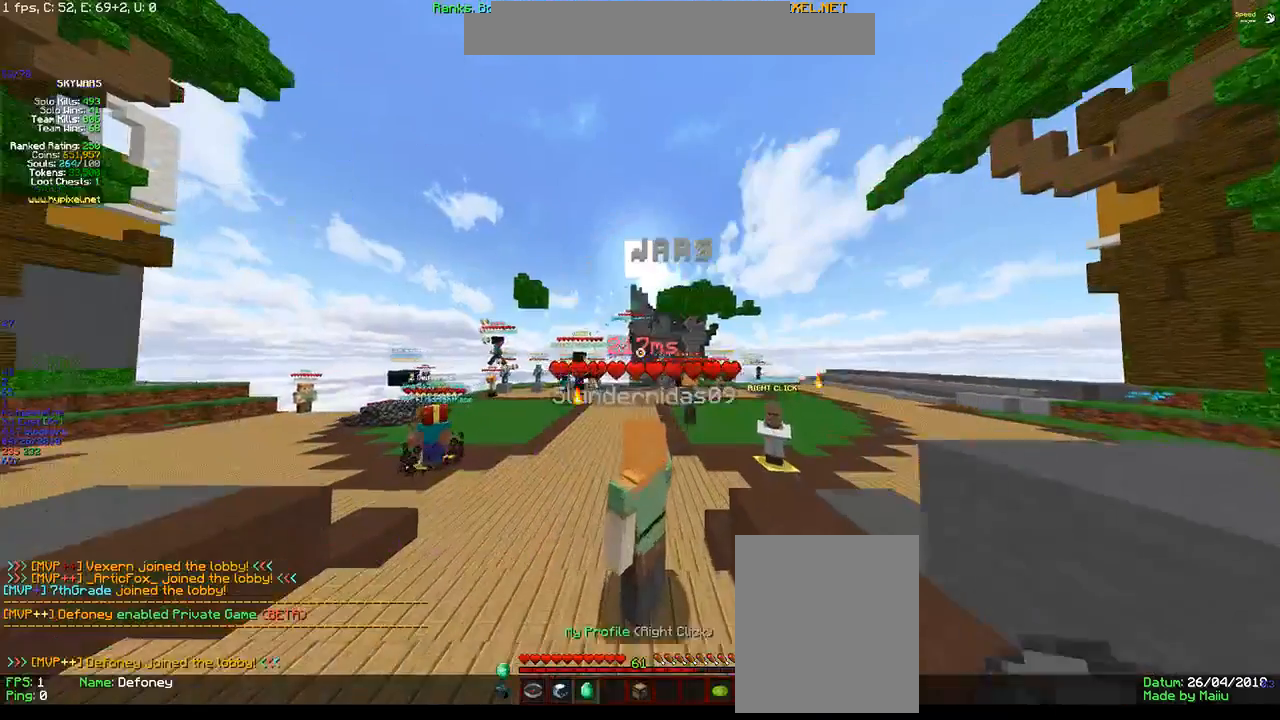
{"keys": ["w"], "mouse": [], "events": []}
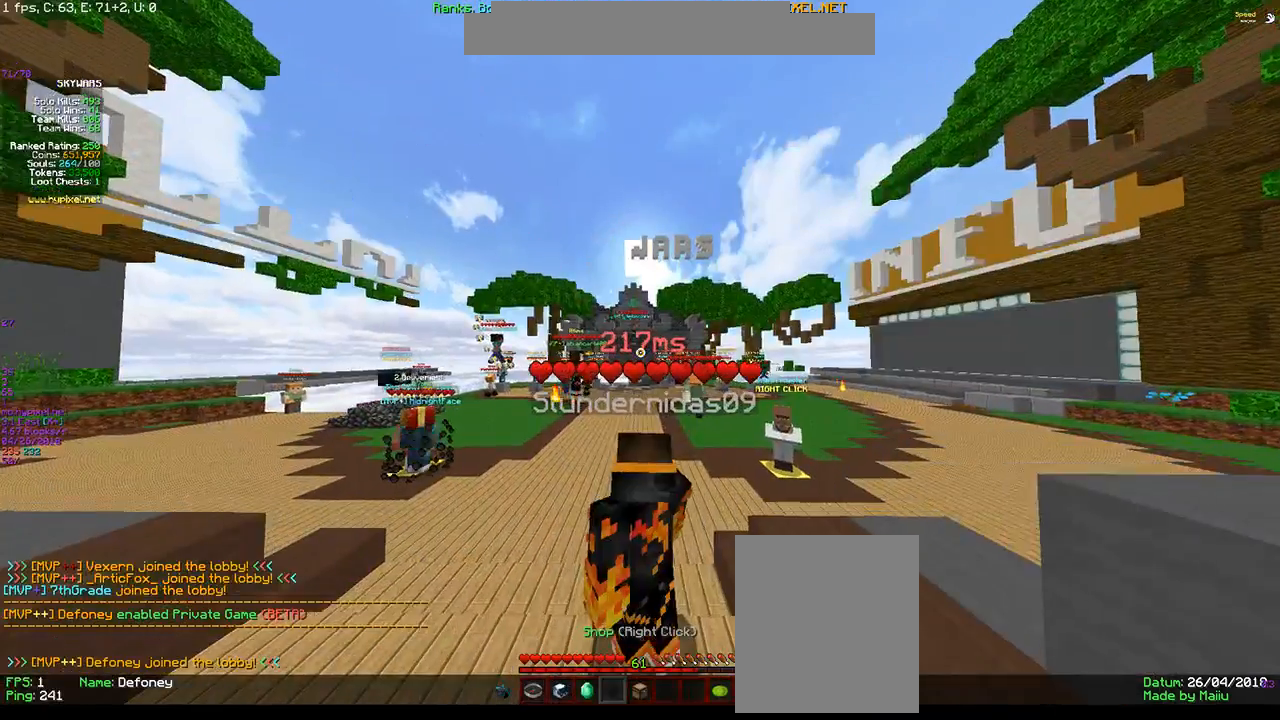
{"keys": ["w"], "mouse": [], "events": [[50, "a", "down"], [483, "a", "up"]]}
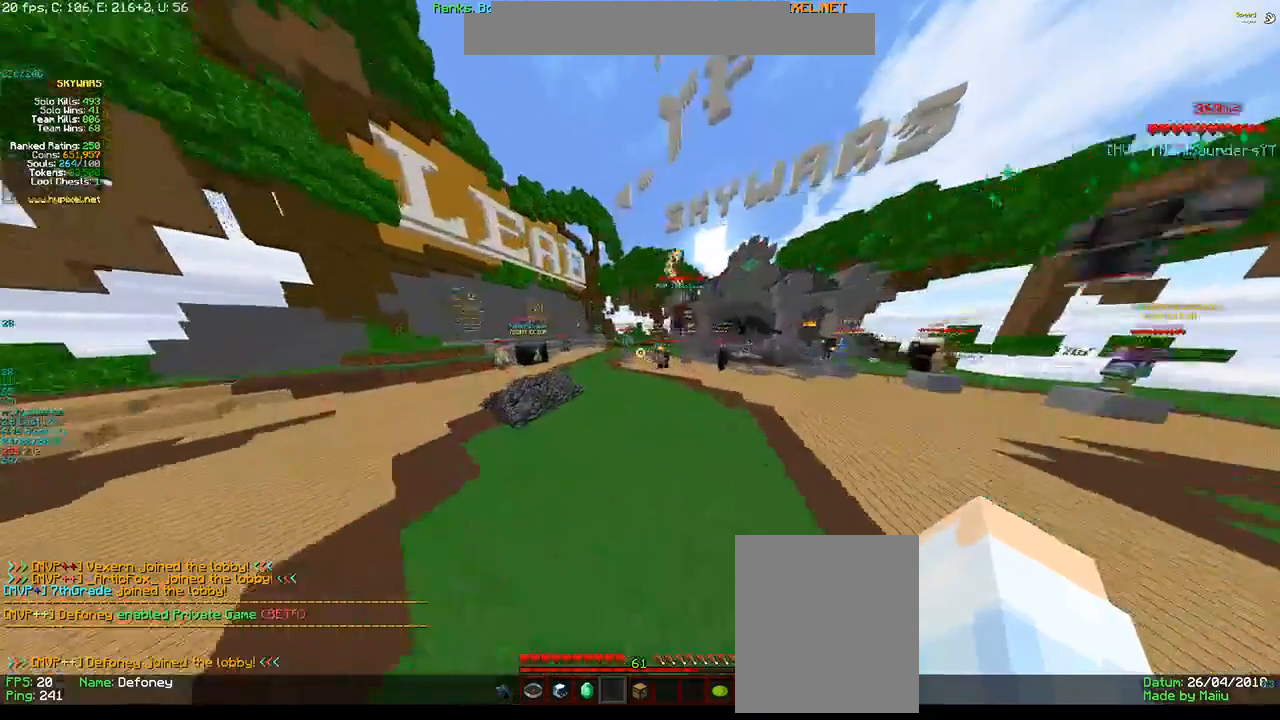
{"keys": ["w"], "mouse": [], "events": []}
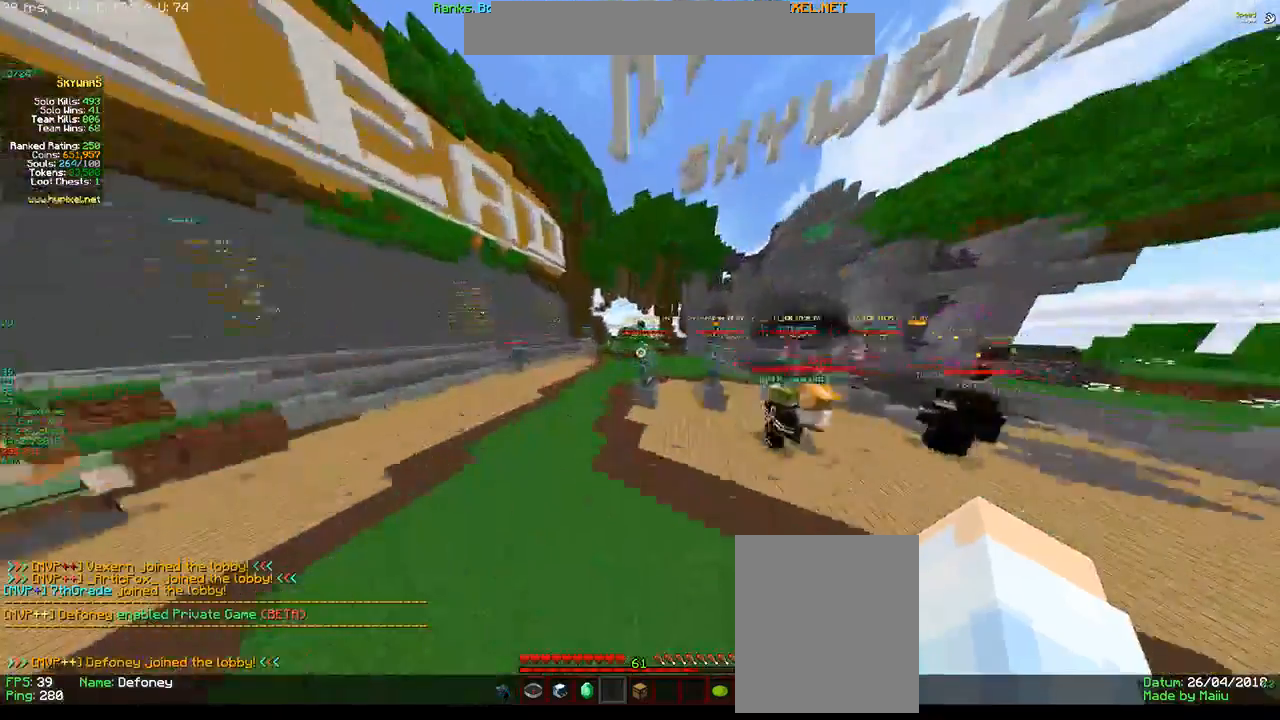
{"keys": ["d"], "mouse": ["left"], "events": [[83, "d", "down"], [350, "mouse_left", "down"], [366, "w", "up"]]}
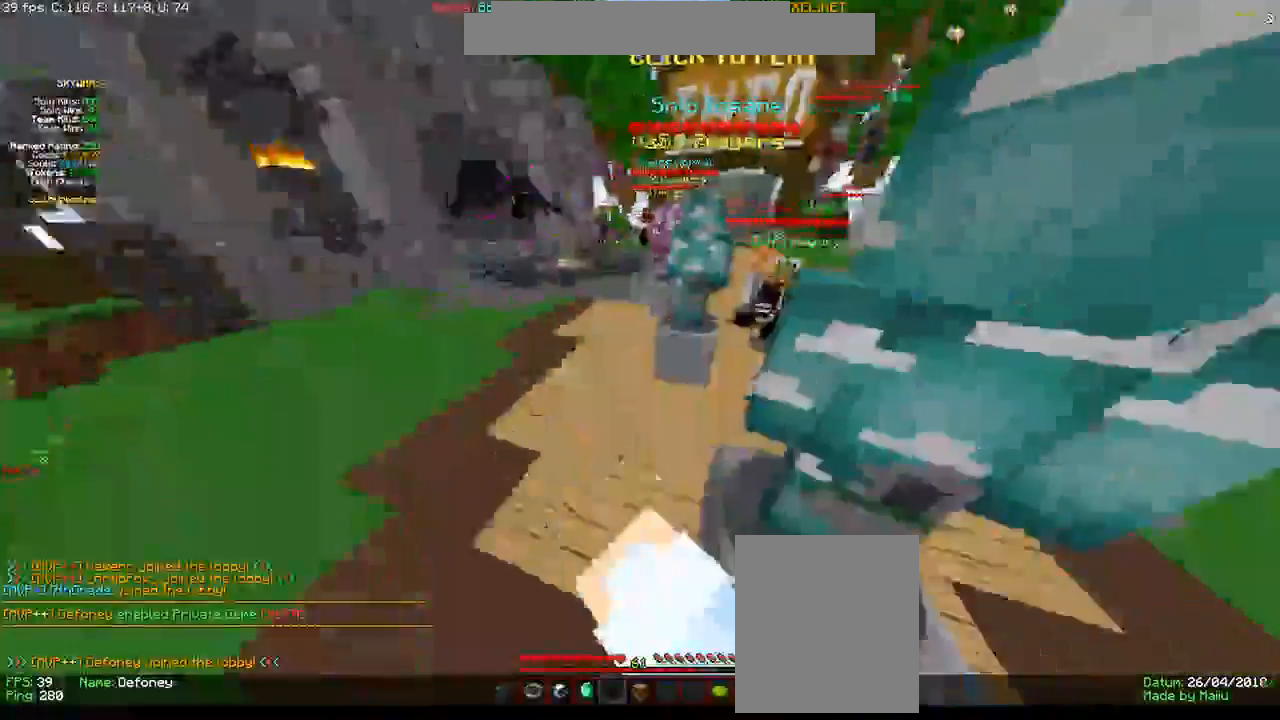
{"keys": [], "mouse": [], "events": [[150, "w", "down"], [483, "d", "up"], [500, "mouse_left", "up"], [500, "w", "up"]]}
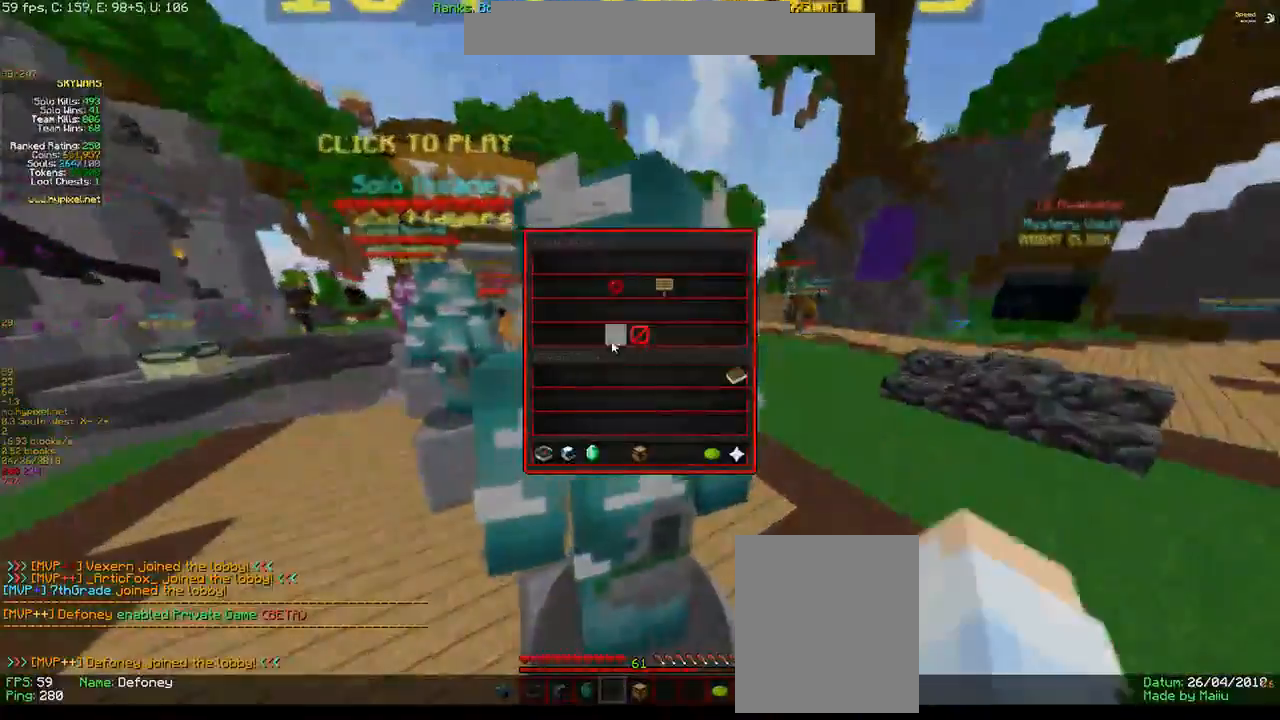
{"keys": [], "mouse": ["left"], "events": [[366, "mouse_left", "down"]]}
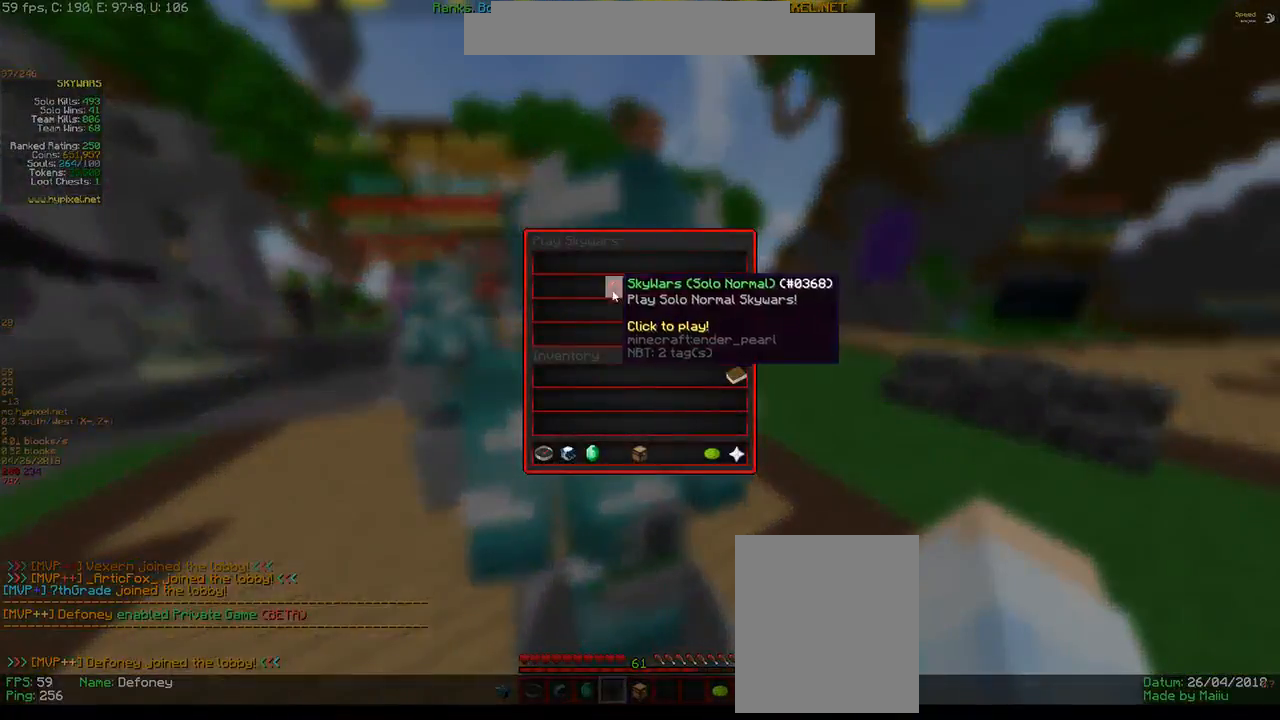
{"keys": [], "mouse": [], "events": [[16, "mouse_left", "up"], [100, "mouse_left", "down"], [266, "mouse_left", "up"]]}
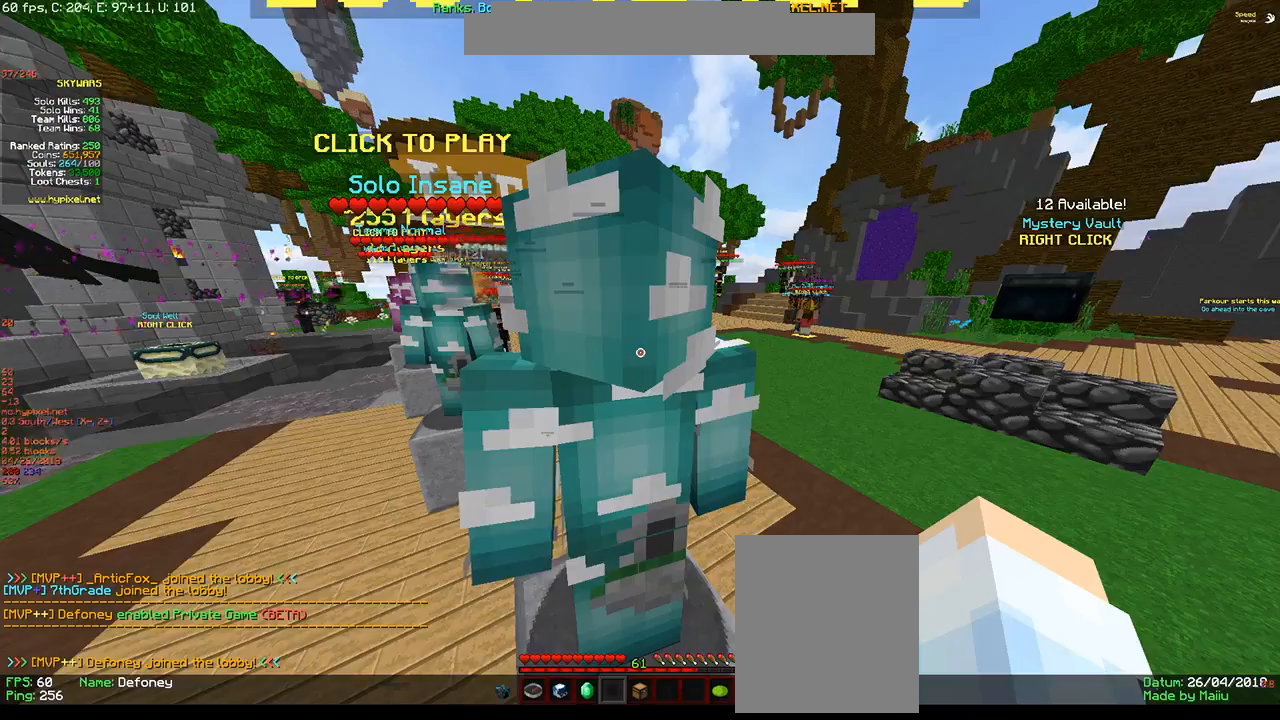
{"keys": ["w"], "mouse": [], "events": [[350, "w", "down"]]}
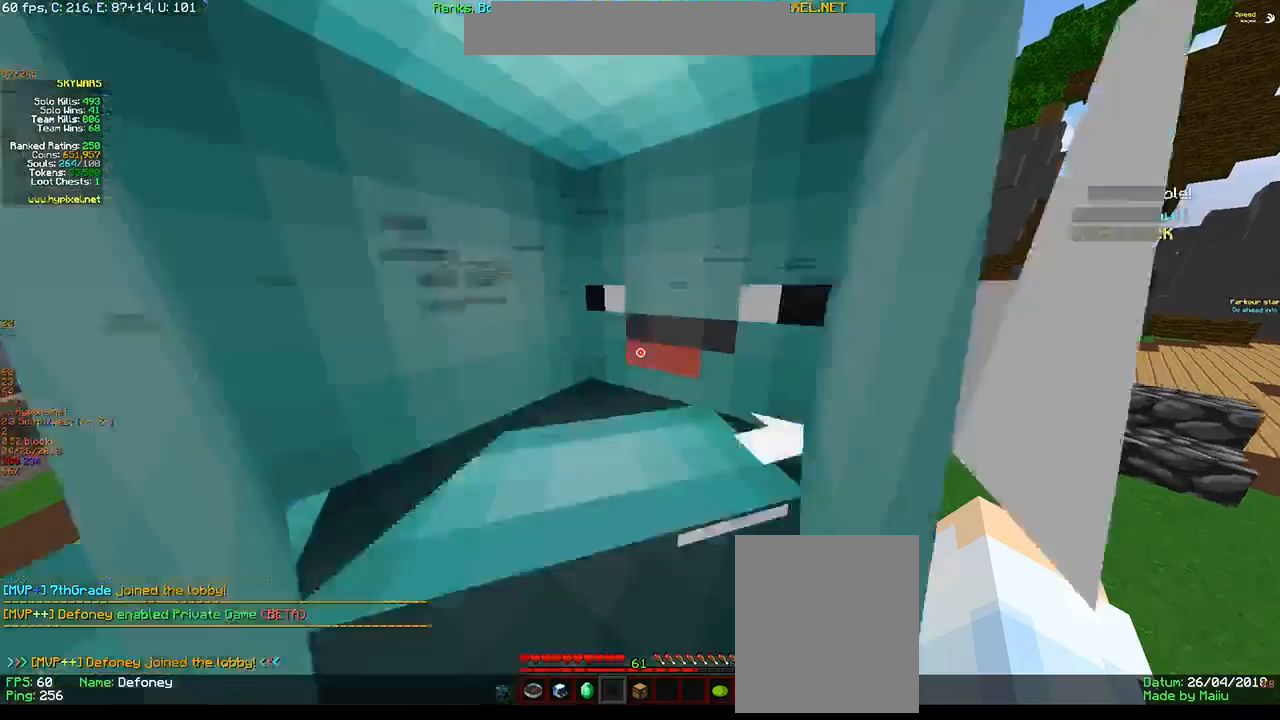
{"keys": ["w"], "mouse": [], "events": []}